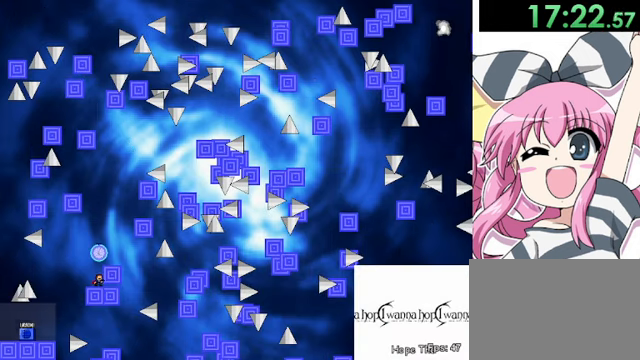
Gameplay with keyboard; each line is a JSON object with the keys held at the frame after it. "events" lists presses ("down") and releases ("up") of "down", "left", "r", "right", "shift", "up" and "z" between this image and that frame as [ms after this image, input, new state], when the widget could be followed in between. No other keys are recorded. Mouse input is not recorded. Not read: other_keys.
{"keys": ["right", "shift"], "events": [[120, "shift", "down"], [320, "shift", "up"], [400, "right", "down"], [400, "shift", "down"]]}
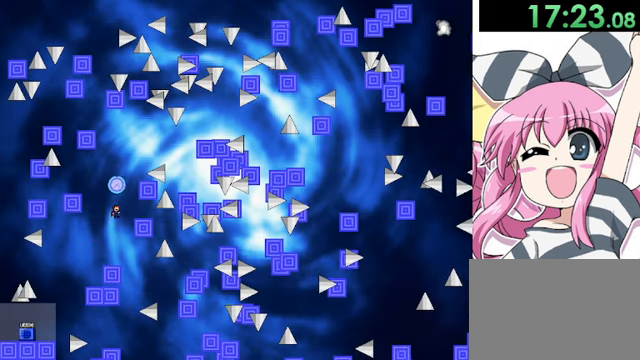
{"keys": ["shift"], "events": [[120, "shift", "up"], [240, "right", "up"], [400, "shift", "down"]]}
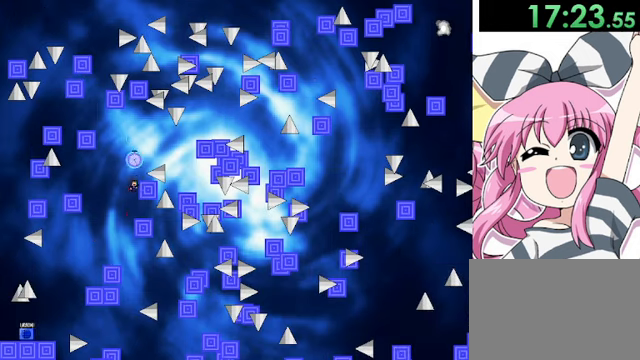
{"keys": ["shift"], "events": [[240, "right", "down"], [240, "shift", "up"], [320, "right", "up"], [520, "shift", "down"]]}
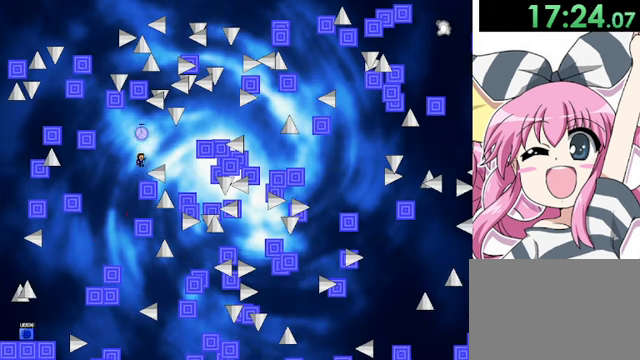
{"keys": ["right", "shift"], "events": [[80, "right", "down"], [120, "shift", "up"], [400, "shift", "down"]]}
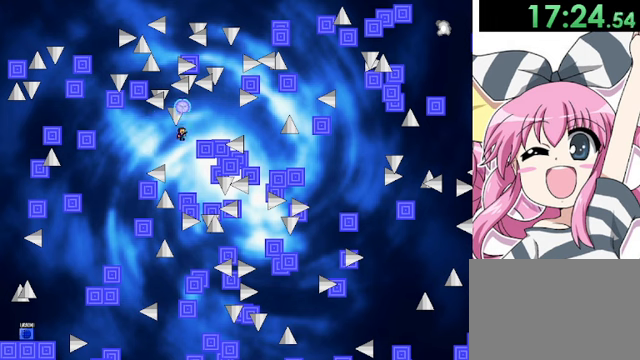
{"keys": [], "events": [[160, "shift", "up"], [440, "right", "up"]]}
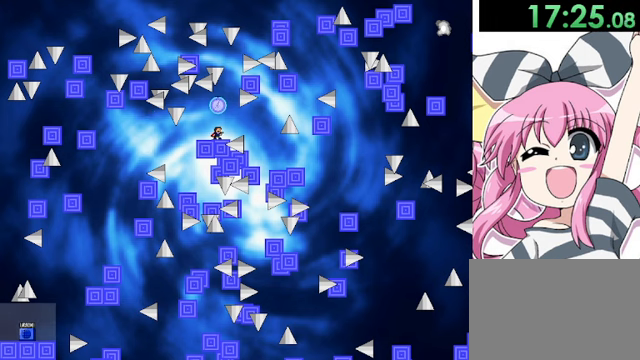
{"keys": [], "events": []}
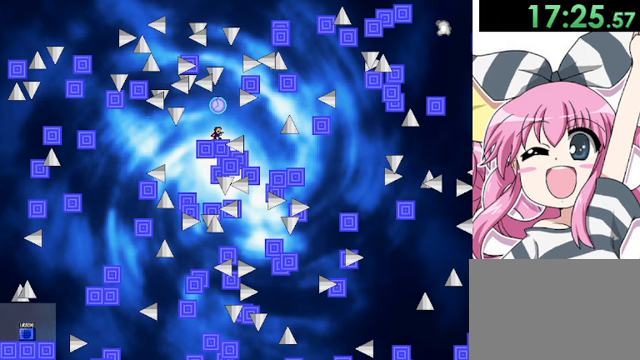
{"keys": [], "events": []}
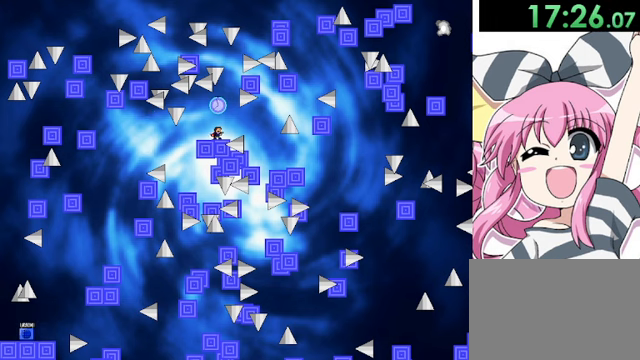
{"keys": [], "events": []}
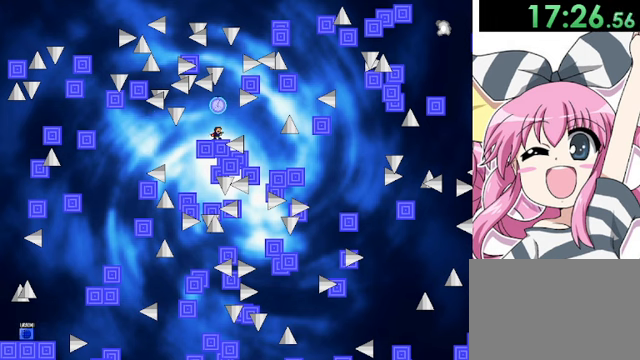
{"keys": ["right"], "events": [[320, "right", "down"], [360, "shift", "down"], [400, "shift", "up"]]}
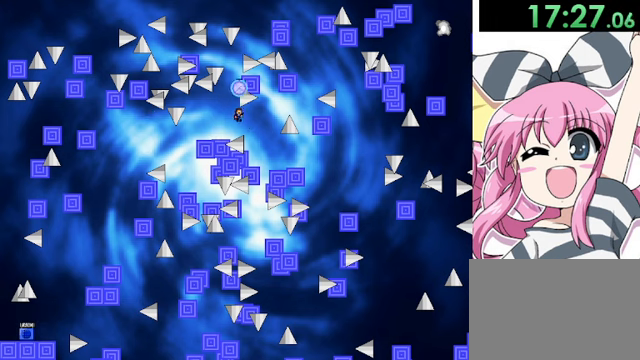
{"keys": [], "events": [[360, "right", "up"], [360, "shift", "down"], [440, "shift", "up"]]}
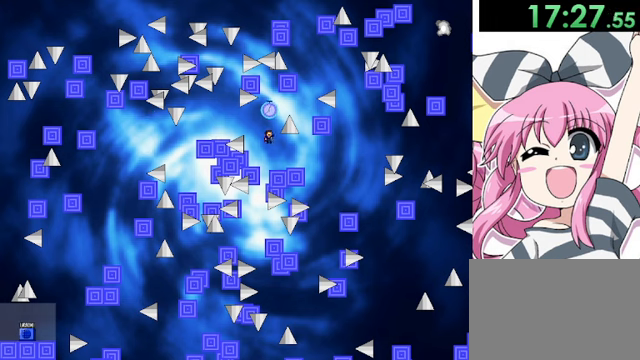
{"keys": ["right"], "events": [[200, "right", "down"], [480, "shift", "down"], [520, "shift", "up"]]}
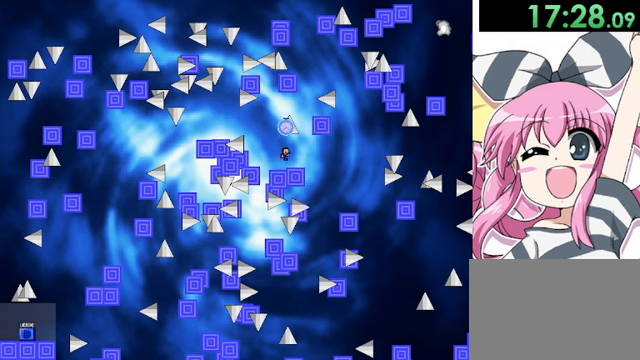
{"keys": ["right"], "events": []}
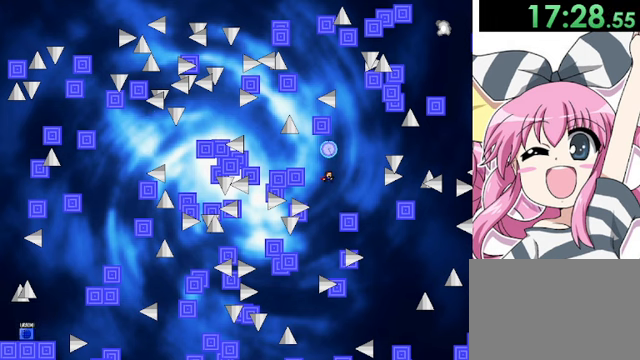
{"keys": [], "events": [[320, "right", "up"]]}
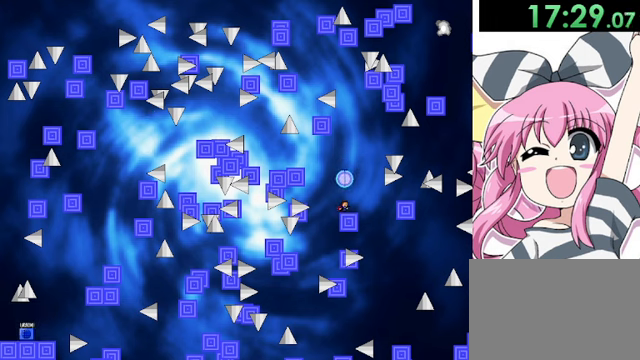
{"keys": [], "events": []}
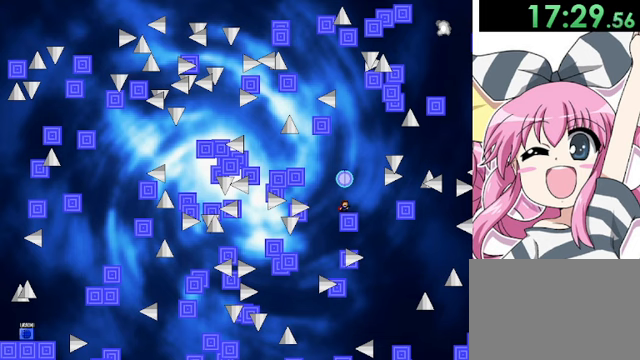
{"keys": [], "events": []}
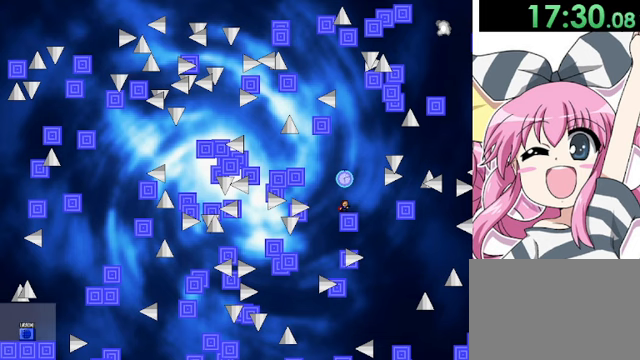
{"keys": ["r"], "events": [[360, "r", "down"]]}
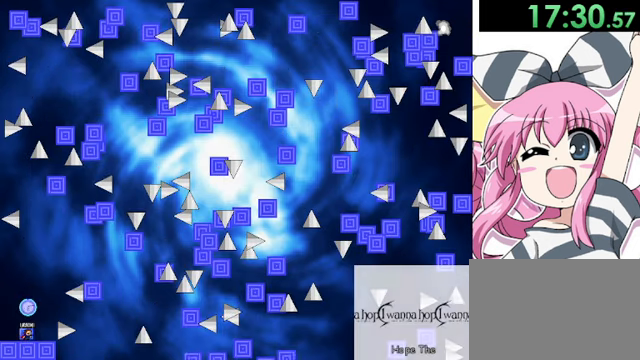
{"keys": ["right"], "events": [[40, "r", "up"], [360, "right", "down"], [400, "shift", "down"], [520, "shift", "up"]]}
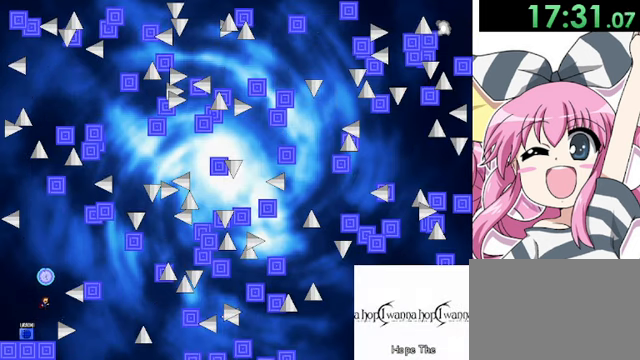
{"keys": ["right"], "events": [[80, "shift", "down"], [320, "shift", "up"]]}
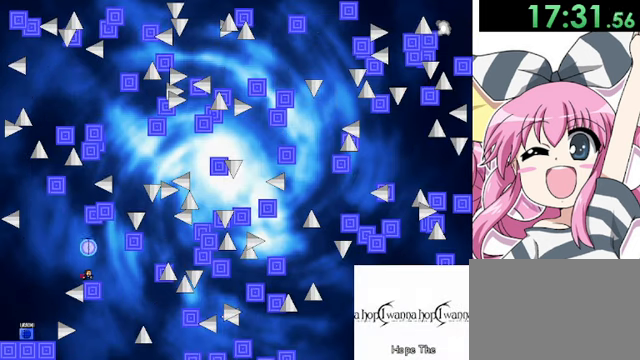
{"keys": ["right"], "events": [[120, "shift", "down"], [160, "shift", "up"]]}
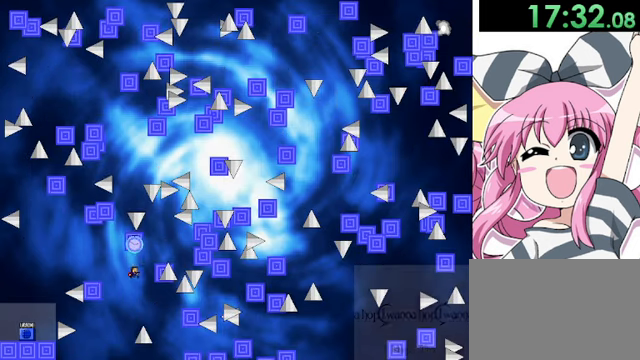
{"keys": [], "events": [[80, "shift", "down"], [360, "shift", "up"], [440, "right", "up"]]}
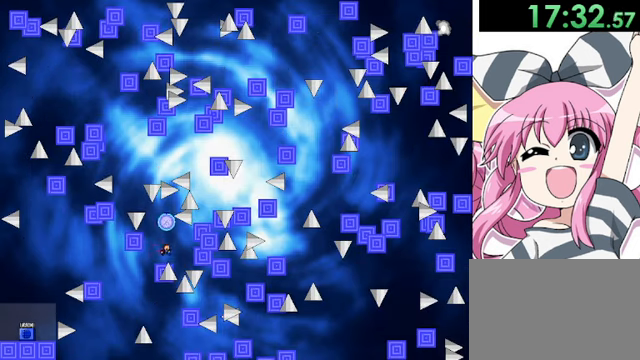
{"keys": ["r"], "events": [[440, "r", "down"]]}
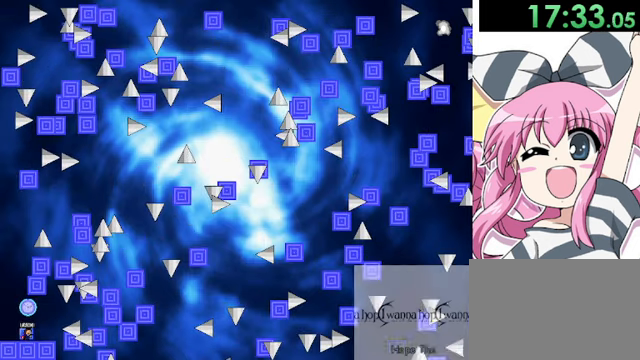
{"keys": ["right", "shift"], "events": [[80, "r", "up"], [280, "right", "down"], [360, "shift", "down"]]}
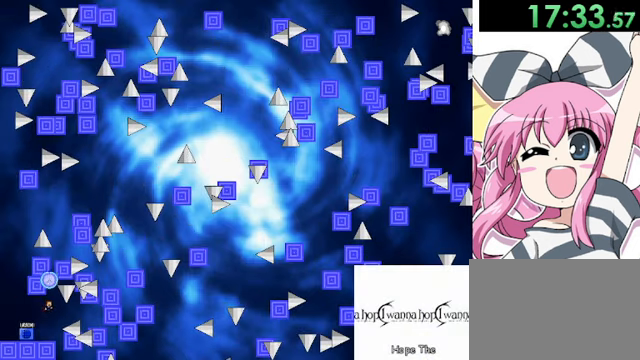
{"keys": [], "events": [[40, "right", "up"], [40, "shift", "up"], [160, "r", "down"], [320, "r", "up"]]}
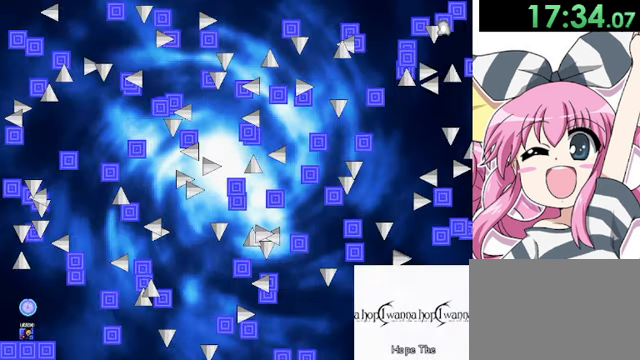
{"keys": ["right"], "events": [[80, "right", "down"], [320, "shift", "down"], [400, "shift", "up"]]}
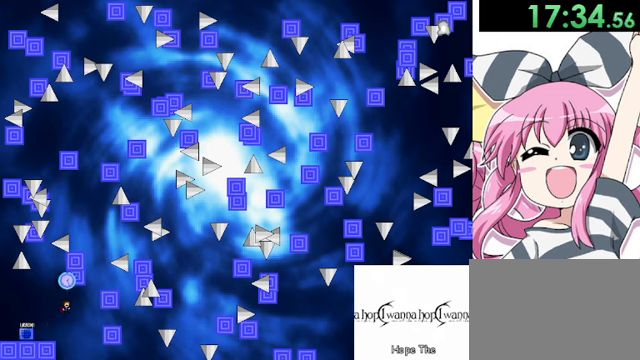
{"keys": [], "events": [[200, "shift", "down"], [440, "shift", "up"], [480, "right", "up"]]}
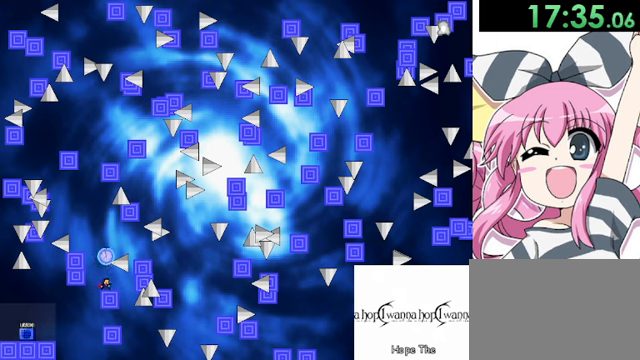
{"keys": [], "events": [[80, "left", "down"], [120, "shift", "down"], [360, "shift", "up"], [480, "left", "up"]]}
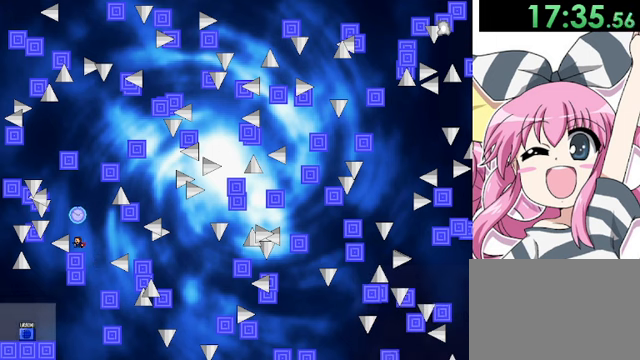
{"keys": ["right"], "events": [[240, "right", "down"], [240, "shift", "down"], [280, "shift", "up"]]}
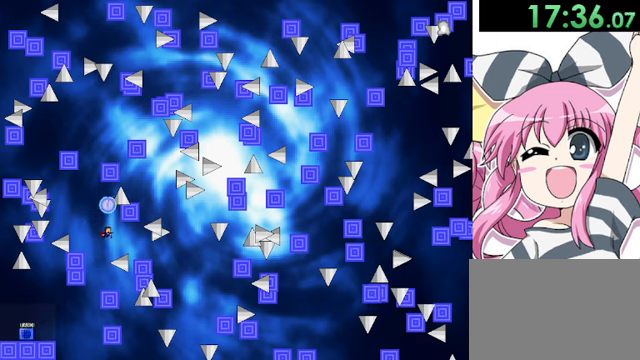
{"keys": ["right"], "events": [[320, "right", "up"], [480, "right", "down"]]}
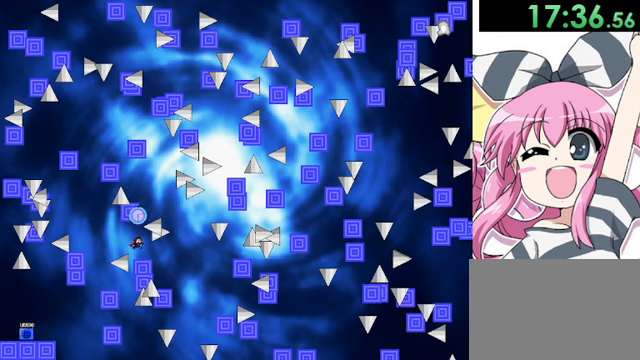
{"keys": [], "events": [[400, "right", "up"]]}
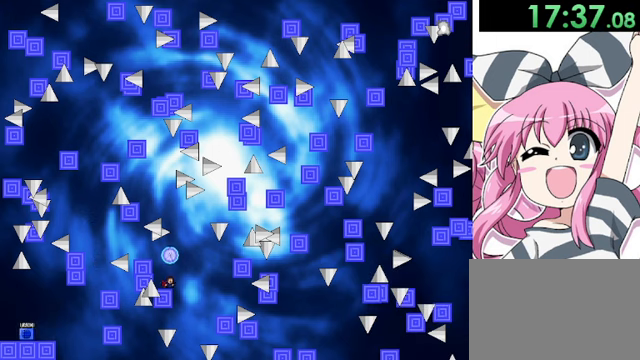
{"keys": ["right"], "events": [[120, "right", "down"], [120, "shift", "down"], [160, "shift", "up"]]}
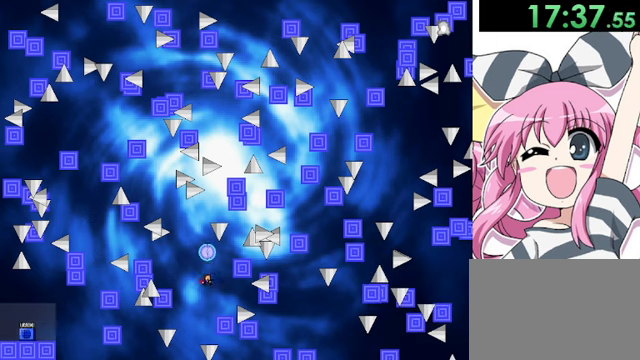
{"keys": [], "events": [[160, "shift", "down"], [200, "shift", "up"], [280, "right", "up"]]}